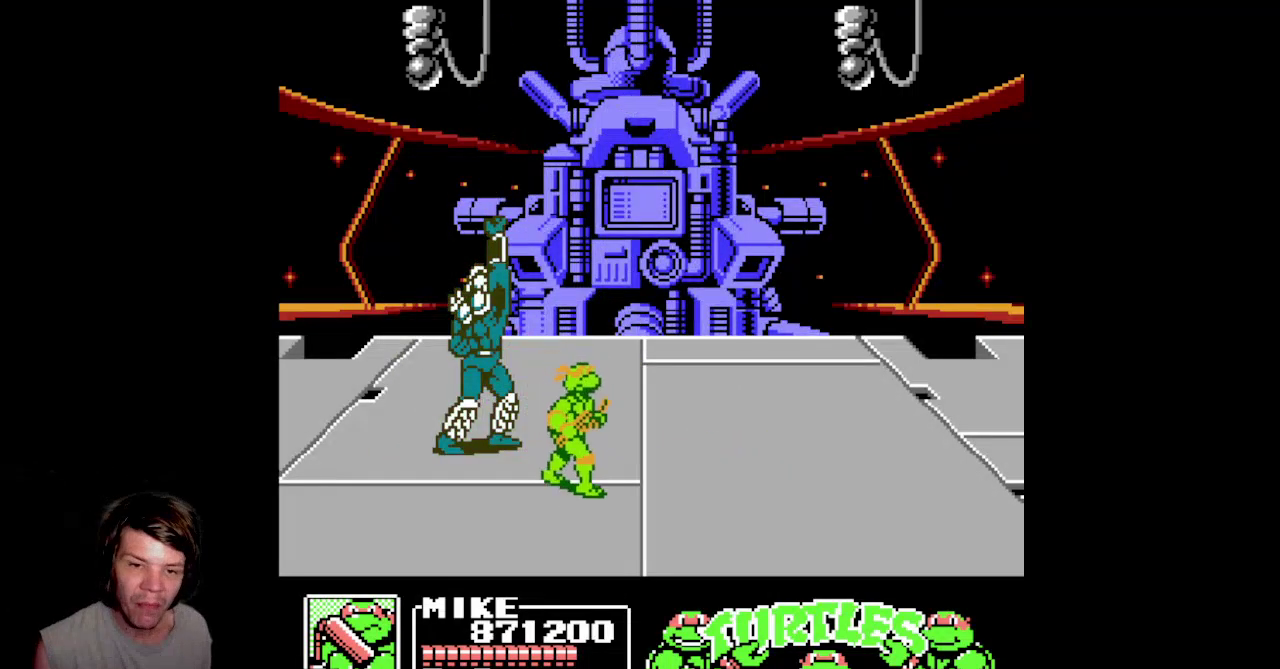
Gameplay with a controller (Nintendo layout); each line is a JSON object with the inputs held at the frame after it. "events" lists button and stick changes between this image and that frame as [ms after this image, input, new state], when the widget could be followed in between. Not read: L3 R3.
{"buttons": ["A", "DPAD_DOWN", "DPAD_RIGHT"], "events": [[100, "DPAD_RIGHT", "up"], [367, "A", "down"], [400, "DPAD_RIGHT", "down"]]}
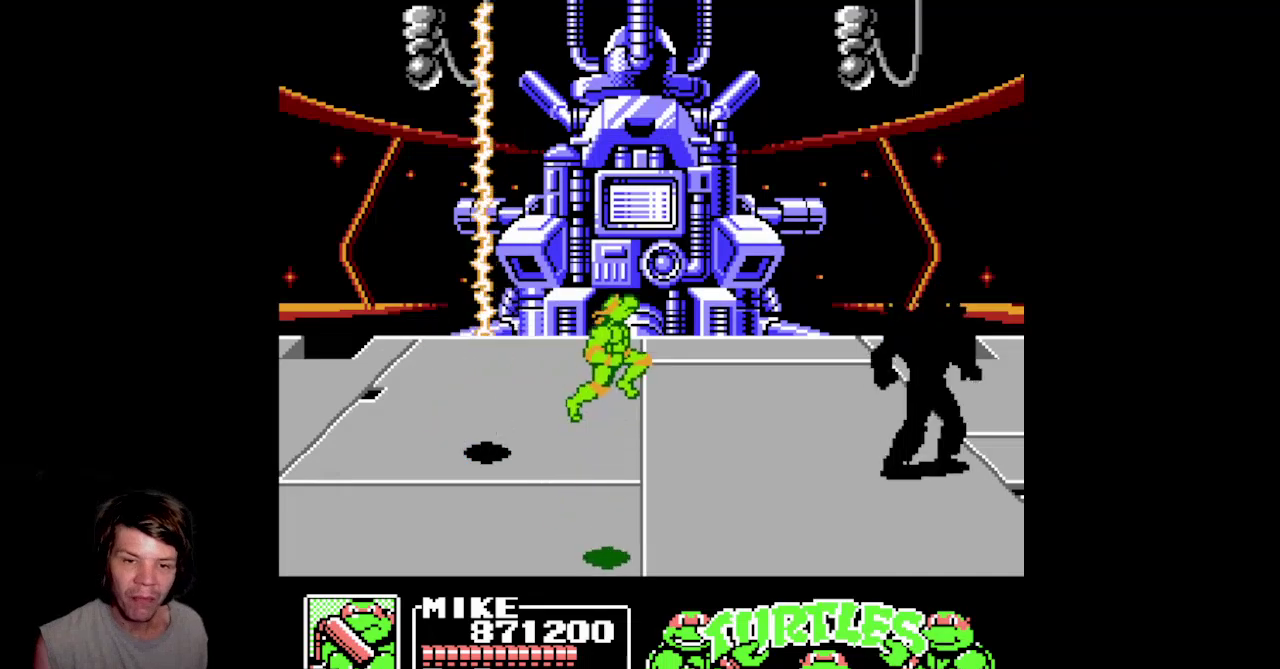
{"buttons": ["A", "DPAD_DOWN"], "events": [[267, "DPAD_RIGHT", "up"]]}
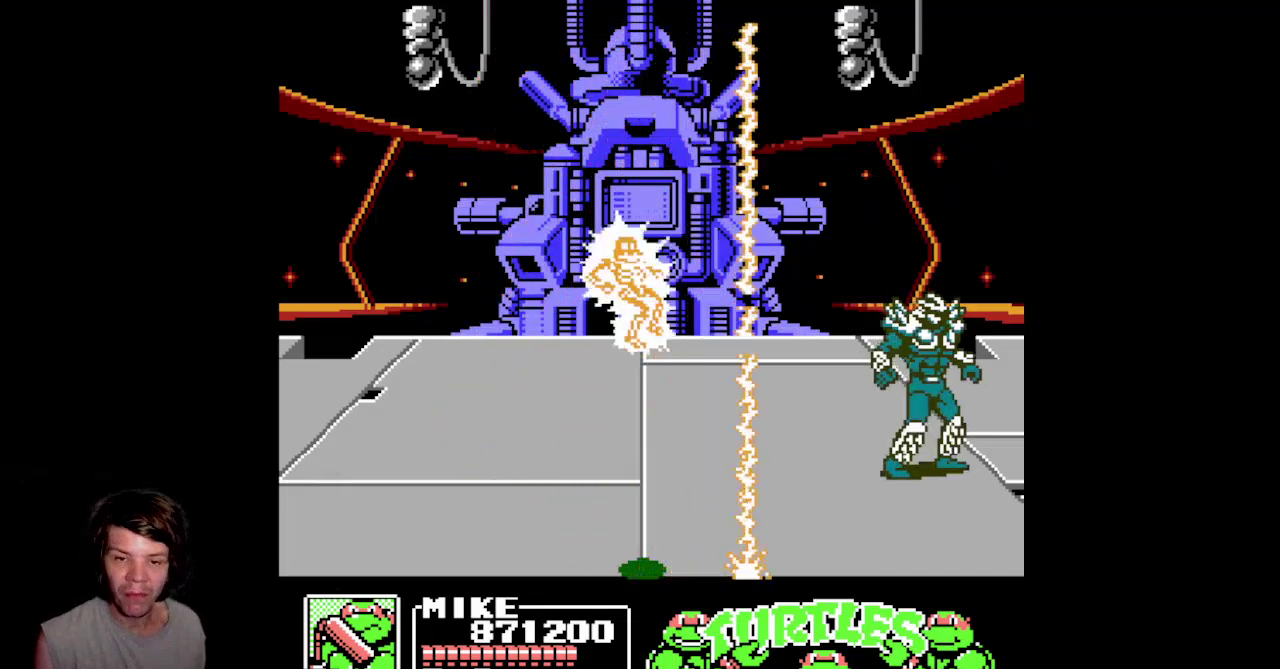
{"buttons": [], "events": [[333, "DPAD_RIGHT", "down"], [383, "DPAD_DOWN", "up"], [433, "A", "up"], [500, "DPAD_RIGHT", "up"]]}
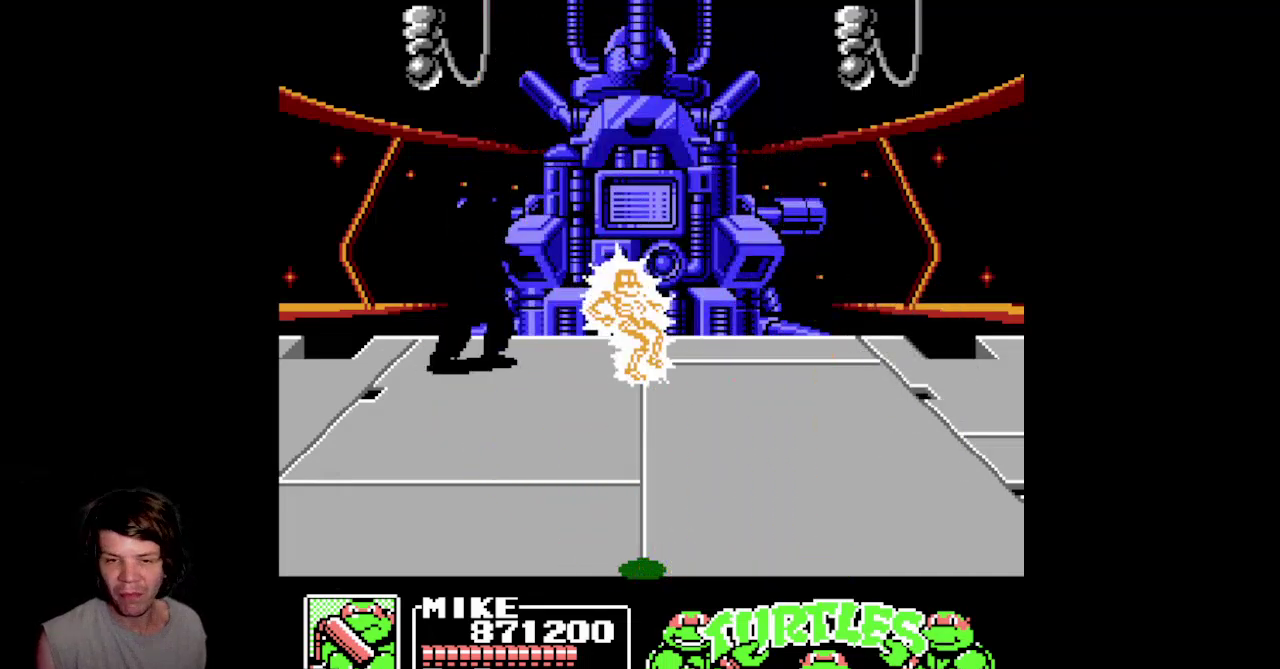
{"buttons": ["DPAD_UP", "DPAD_RIGHT"], "events": [[217, "DPAD_RIGHT", "down"], [417, "DPAD_UP", "down"]]}
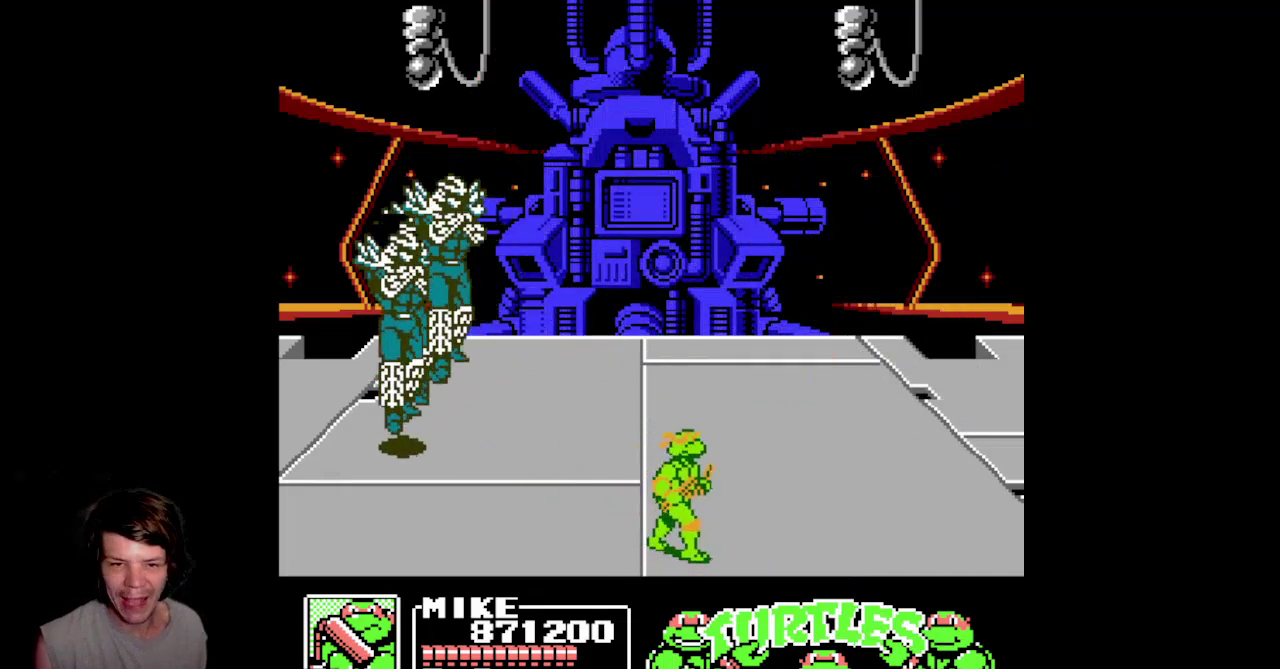
{"buttons": ["DPAD_DOWN", "DPAD_LEFT"], "events": [[100, "DPAD_RIGHT", "up"], [217, "DPAD_LEFT", "down"], [267, "DPAD_UP", "up"], [367, "DPAD_DOWN", "down"]]}
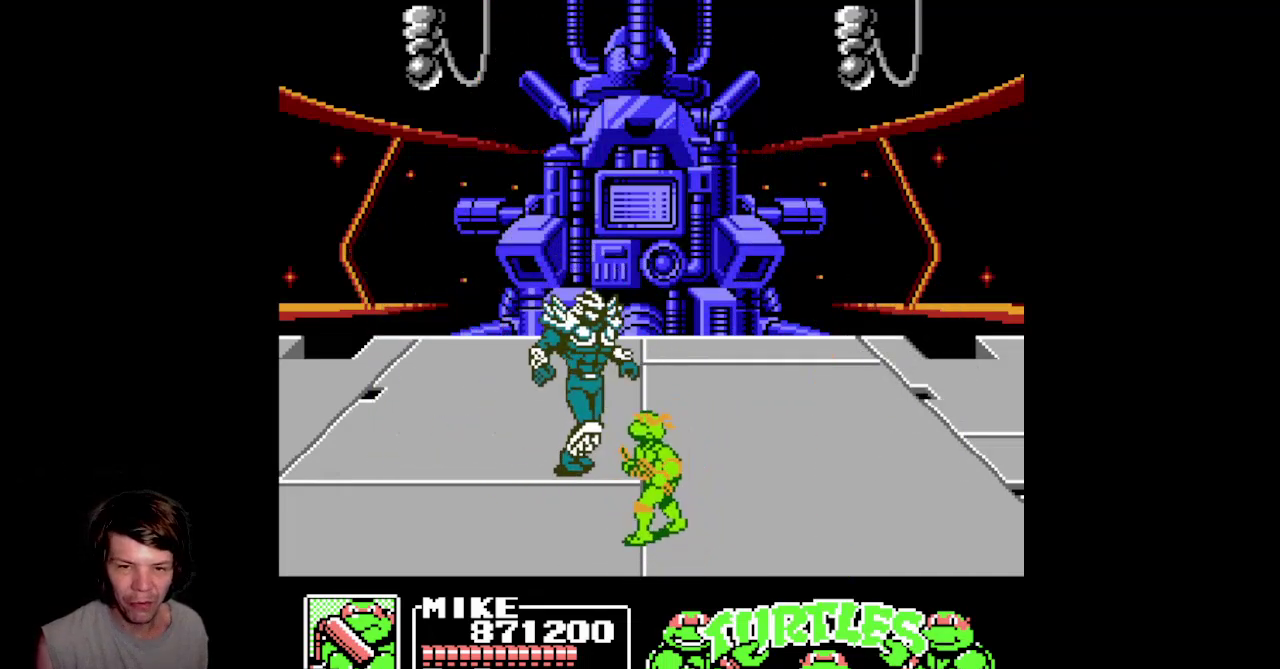
{"buttons": [], "events": [[500, "DPAD_DOWN", "up"], [500, "DPAD_LEFT", "up"]]}
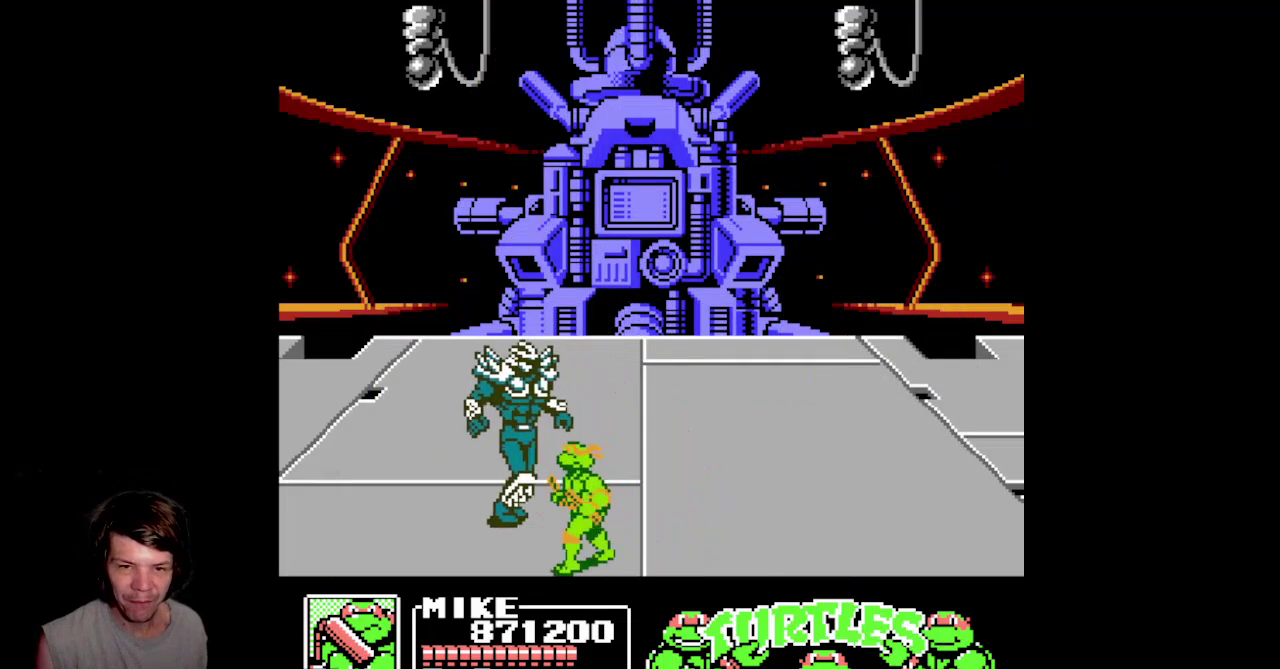
{"buttons": ["DPAD_UP", "DPAD_RIGHT"], "events": [[50, "DPAD_RIGHT", "down"], [150, "A", "down"], [283, "DPAD_UP", "down"], [467, "A", "up"]]}
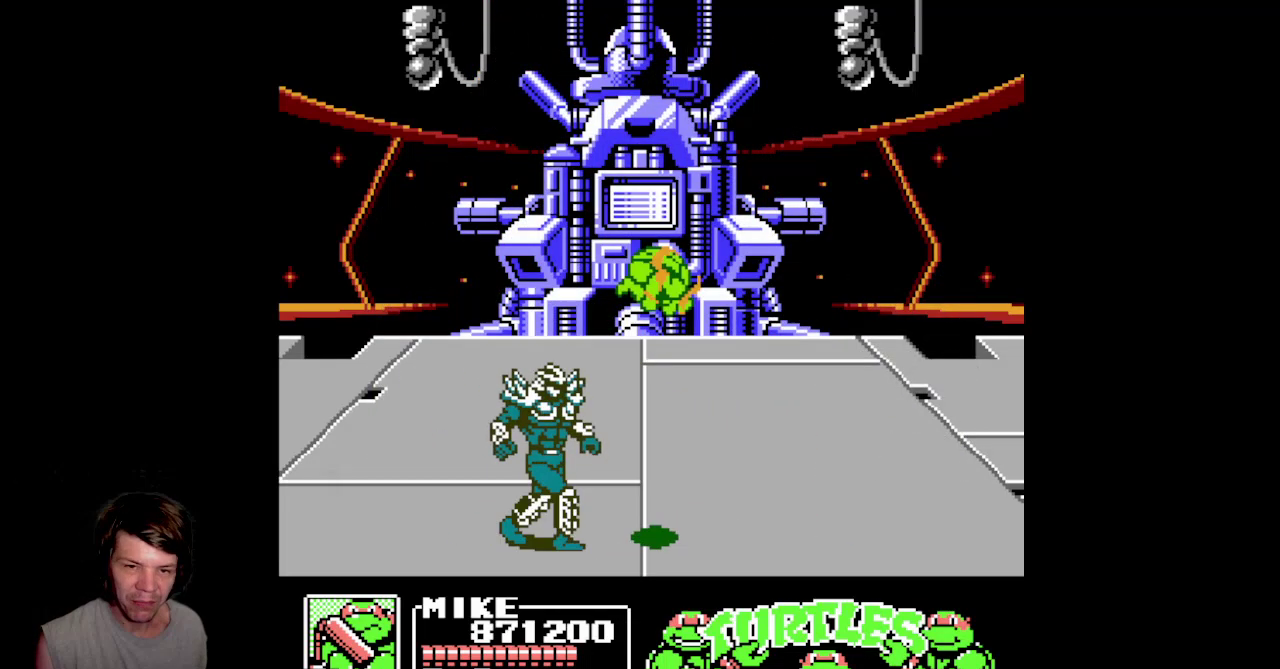
{"buttons": ["DPAD_UP", "DPAD_LEFT"], "events": [[50, "B", "down"], [50, "DPAD_UP", "up"], [383, "B", "up"], [383, "DPAD_UP", "down"], [417, "DPAD_RIGHT", "up"], [467, "DPAD_LEFT", "down"]]}
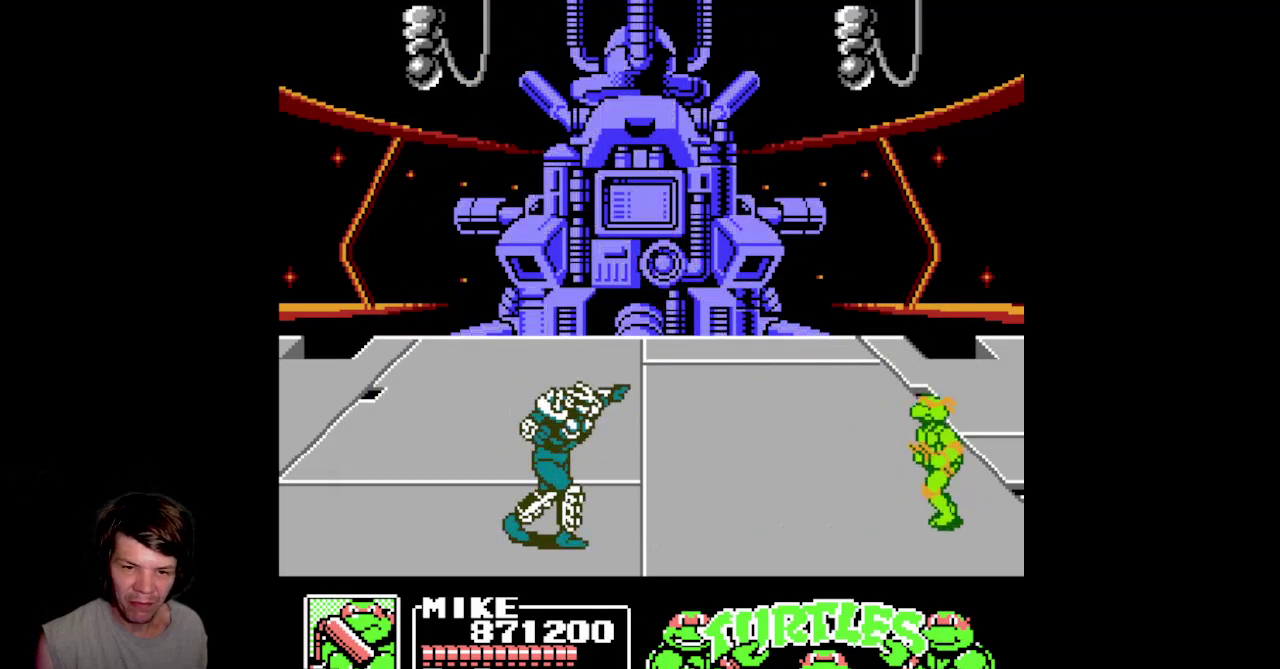
{"buttons": ["B", "DPAD_UP", "DPAD_LEFT"], "events": [[133, "A", "down"], [400, "A", "up"], [500, "B", "down"]]}
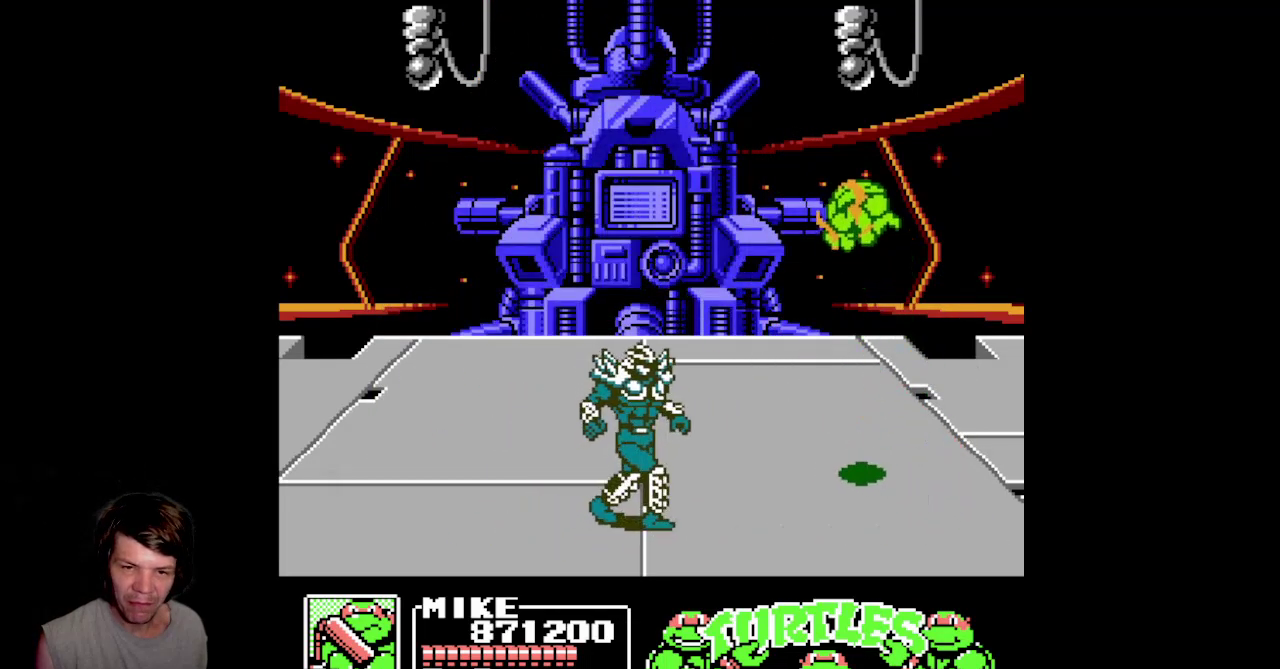
{"buttons": ["A", "DPAD_UP", "DPAD_LEFT"], "events": [[333, "B", "up"], [483, "A", "down"]]}
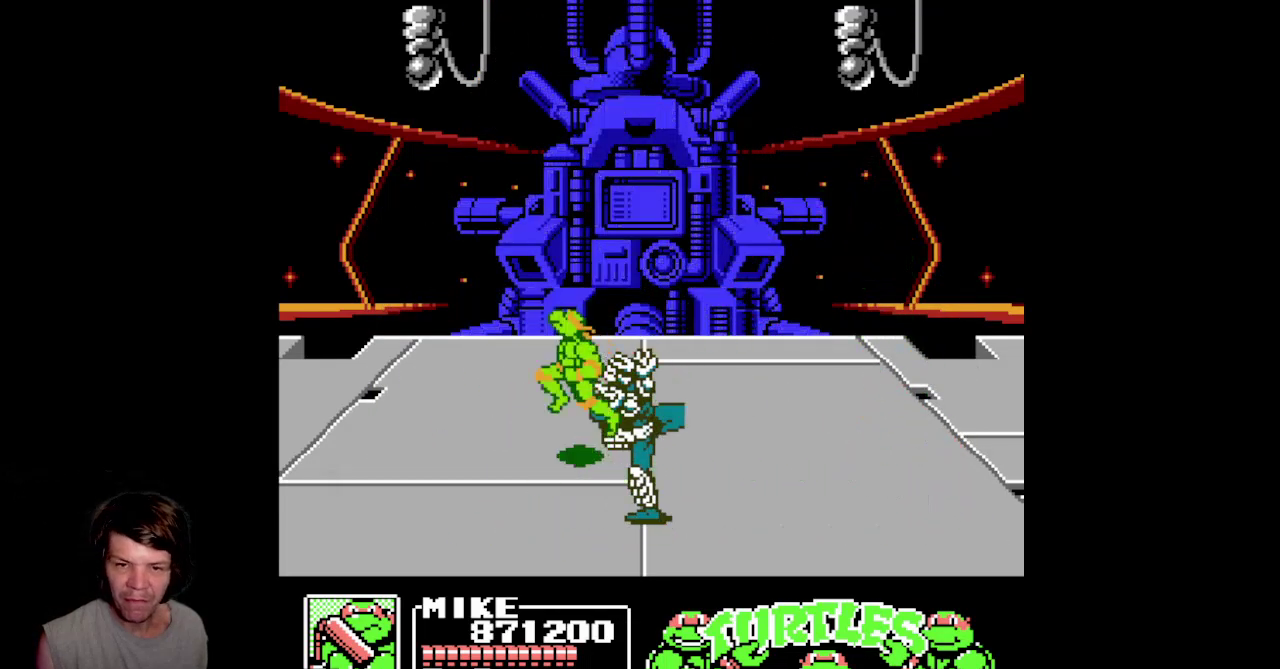
{"buttons": ["B", "DPAD_UP", "DPAD_RIGHT"], "events": [[200, "A", "up"], [233, "DPAD_LEFT", "up"], [317, "DPAD_RIGHT", "down"], [350, "B", "down"]]}
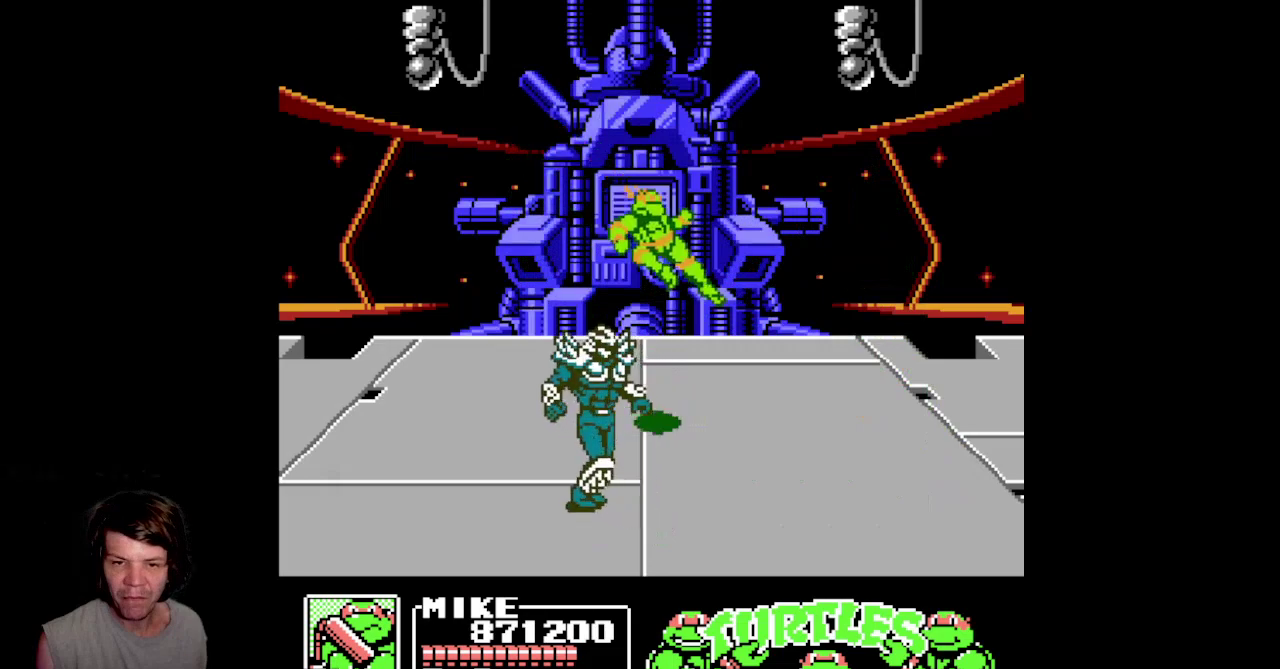
{"buttons": ["A", "DPAD_DOWN"], "events": [[167, "B", "up"], [300, "DPAD_UP", "up"], [367, "DPAD_DOWN", "down"], [383, "A", "down"], [500, "DPAD_RIGHT", "up"]]}
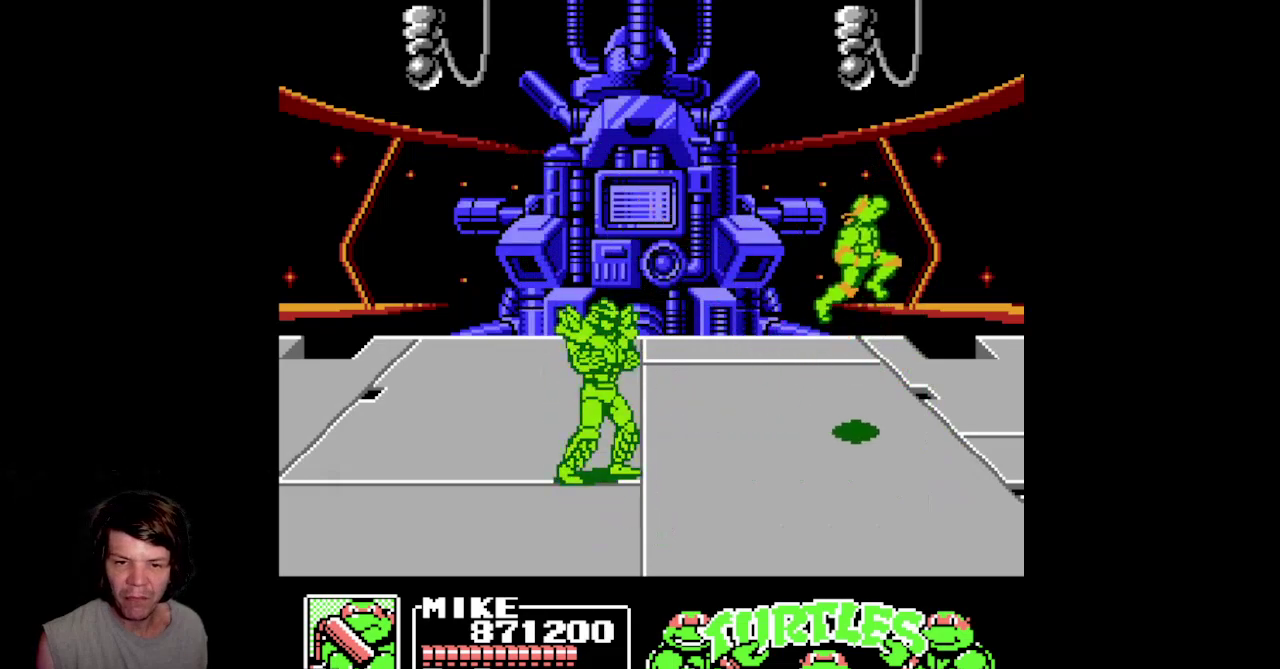
{"buttons": ["B", "DPAD_DOWN", "DPAD_LEFT"], "events": [[183, "DPAD_LEFT", "down"], [200, "A", "up"], [317, "B", "down"]]}
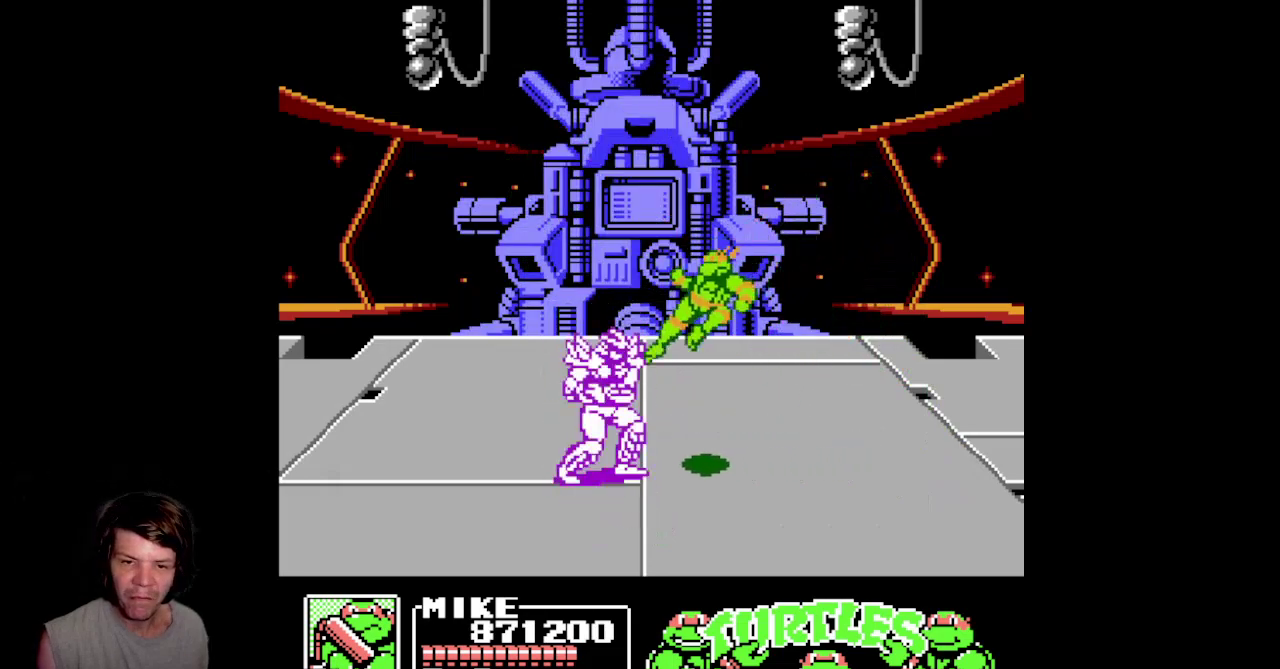
{"buttons": ["DPAD_RIGHT"], "events": [[200, "B", "up"], [300, "DPAD_DOWN", "up"], [483, "DPAD_LEFT", "up"], [500, "DPAD_RIGHT", "down"]]}